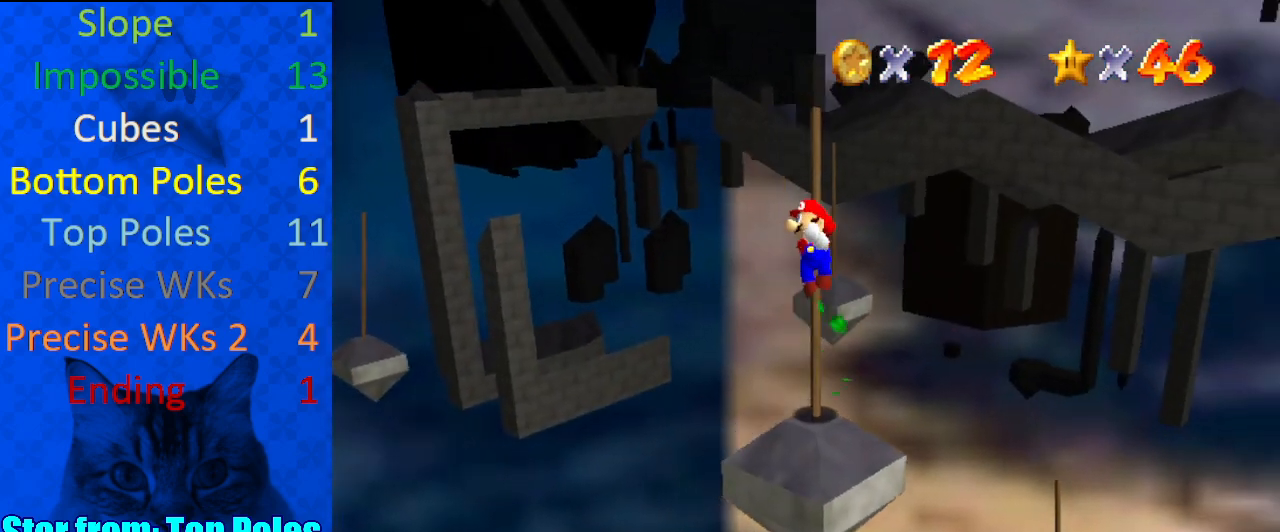
Gameplay with keyboard; each line is a JSON object with the keys held at the frame after it. "events" lists presses ("down") and releases ("up") of "a", "c", "ctrl", "d", "down", "left", "return", "right", "s", "shift", "up", "w", "x" and "y" between this image and that frame as [ms after this image, input, new state], when the widget could be followed in between. No other keys are recorded. Mouse input is not recorded.
{"keys": ["up"], "events": [[133, "left", "down"], [333, "left", "up"]]}
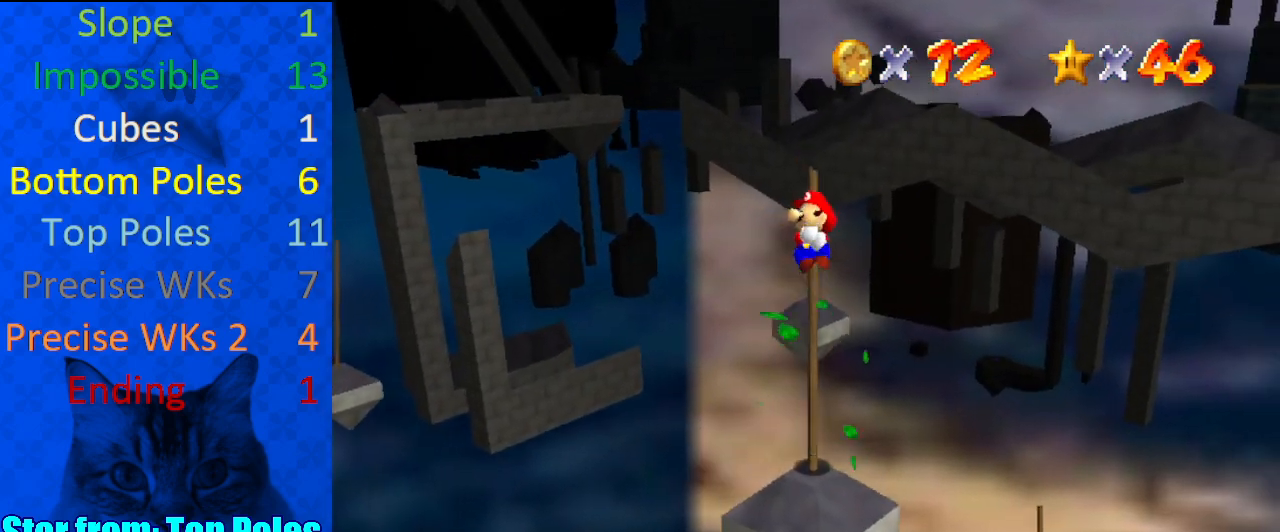
{"keys": ["up"], "events": [[167, "left", "down"], [200, "left", "up"]]}
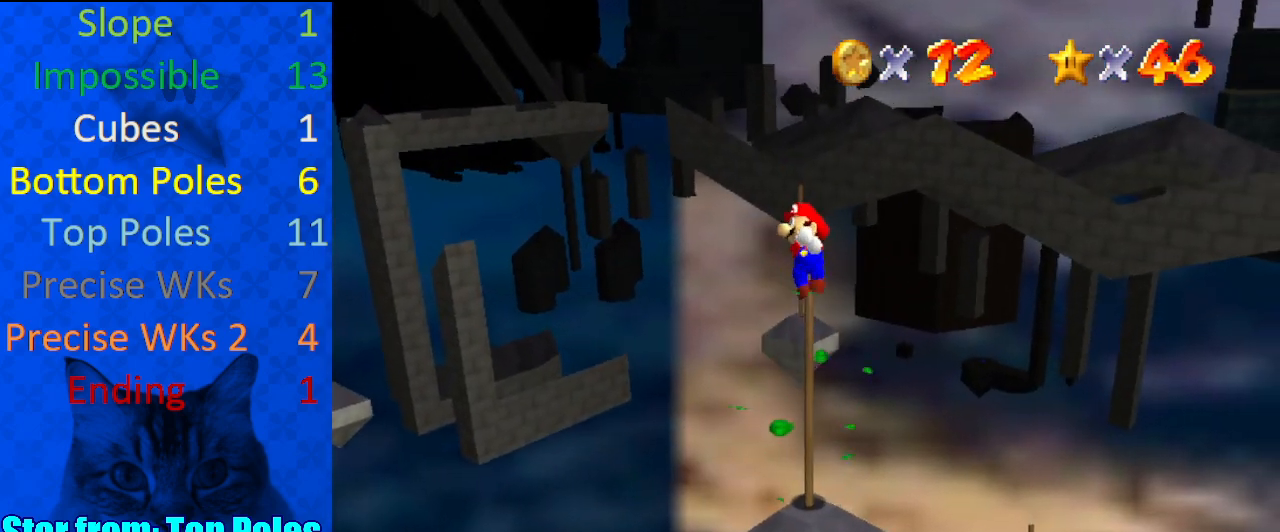
{"keys": ["up"], "events": [[100, "right", "down"], [167, "right", "up"]]}
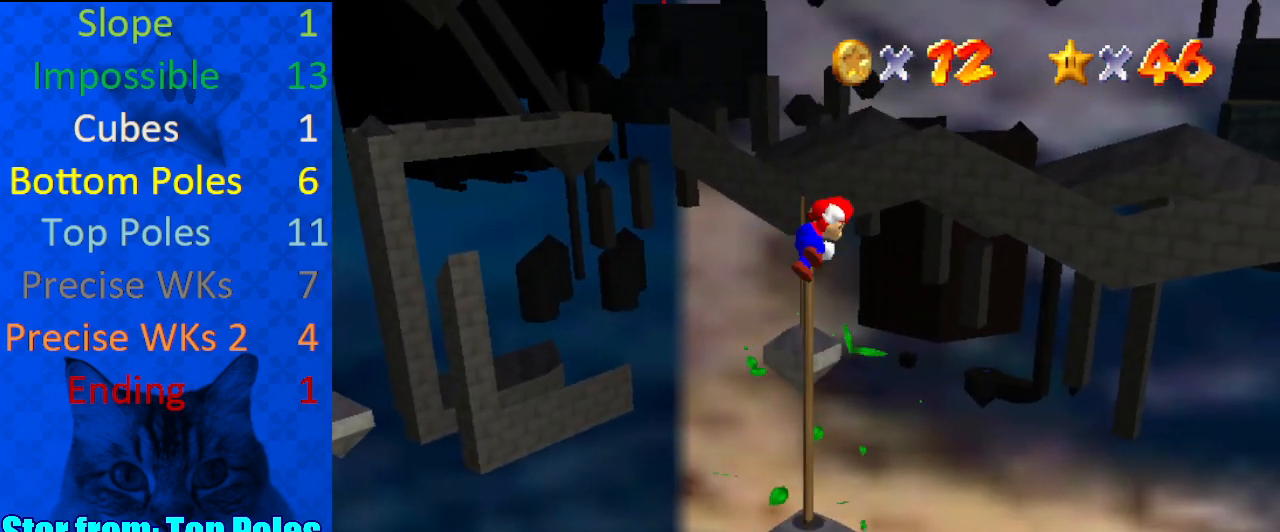
{"keys": ["ctrl", "shift", "up"], "events": [[33, "shift", "down"], [300, "ctrl", "down"]]}
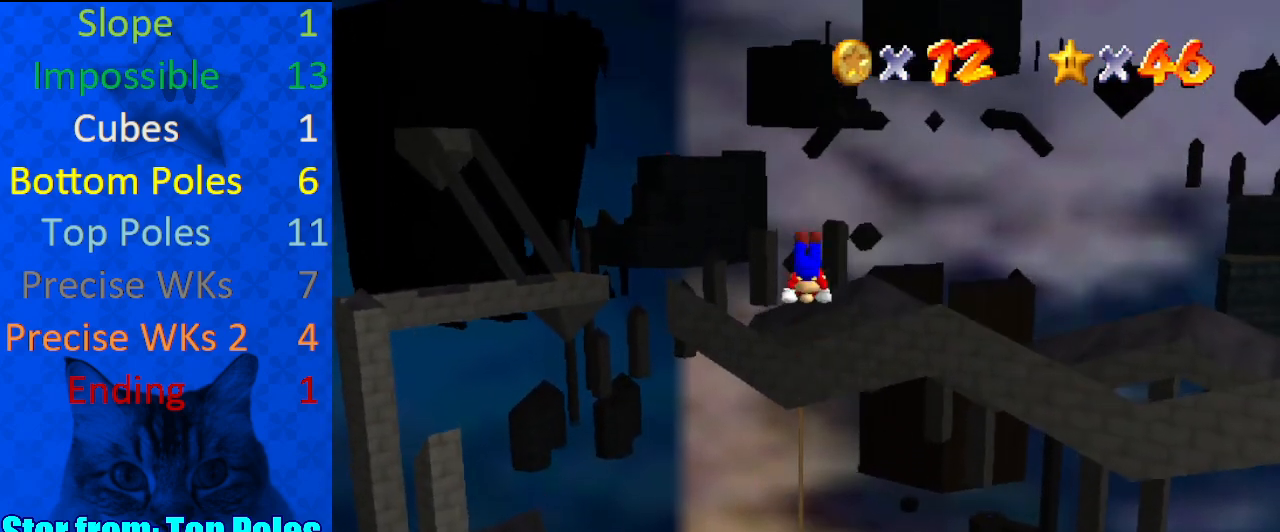
{"keys": ["ctrl", "shift", "up"], "events": []}
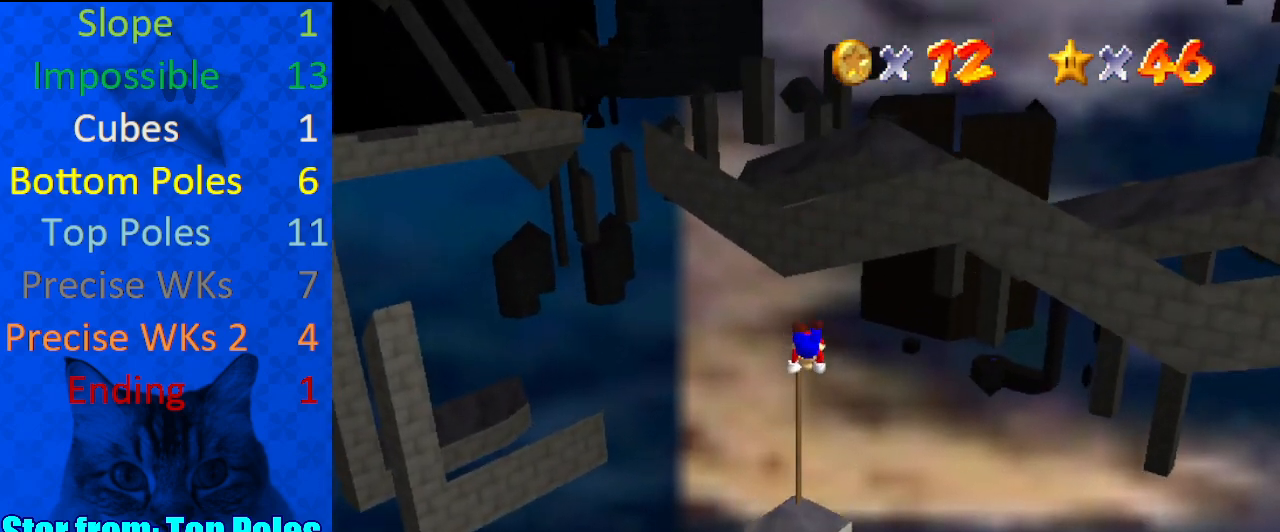
{"keys": ["up"], "events": [[133, "ctrl", "up"], [200, "shift", "up"]]}
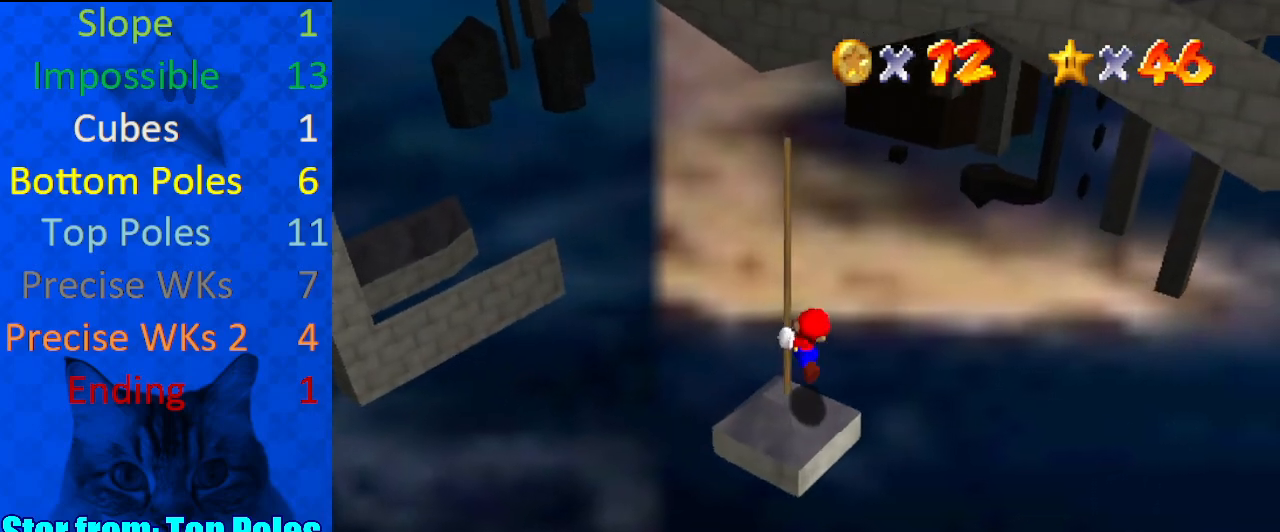
{"keys": ["d", "up"], "events": [[267, "d", "down"], [367, "d", "up"], [433, "d", "down"]]}
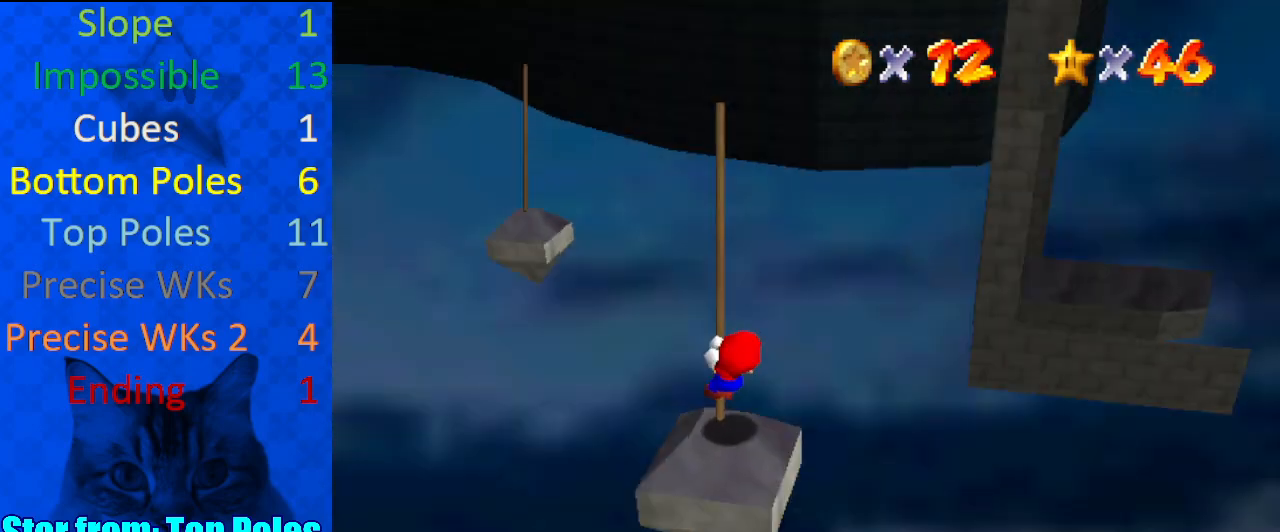
{"keys": ["up"], "events": [[67, "d", "up"]]}
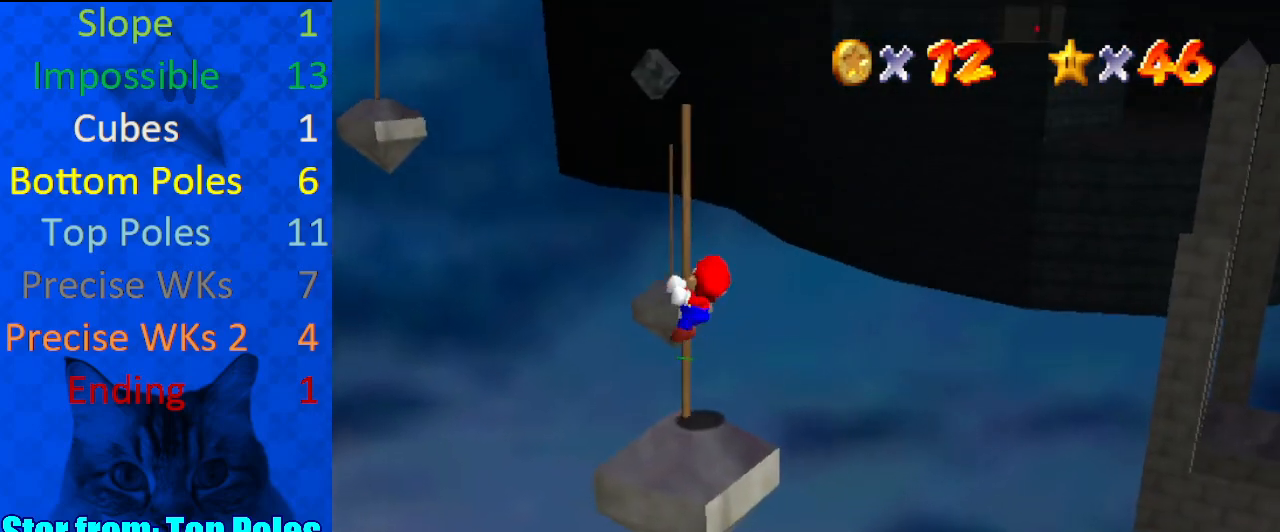
{"keys": ["up"], "events": [[300, "right", "down"], [333, "right", "up"]]}
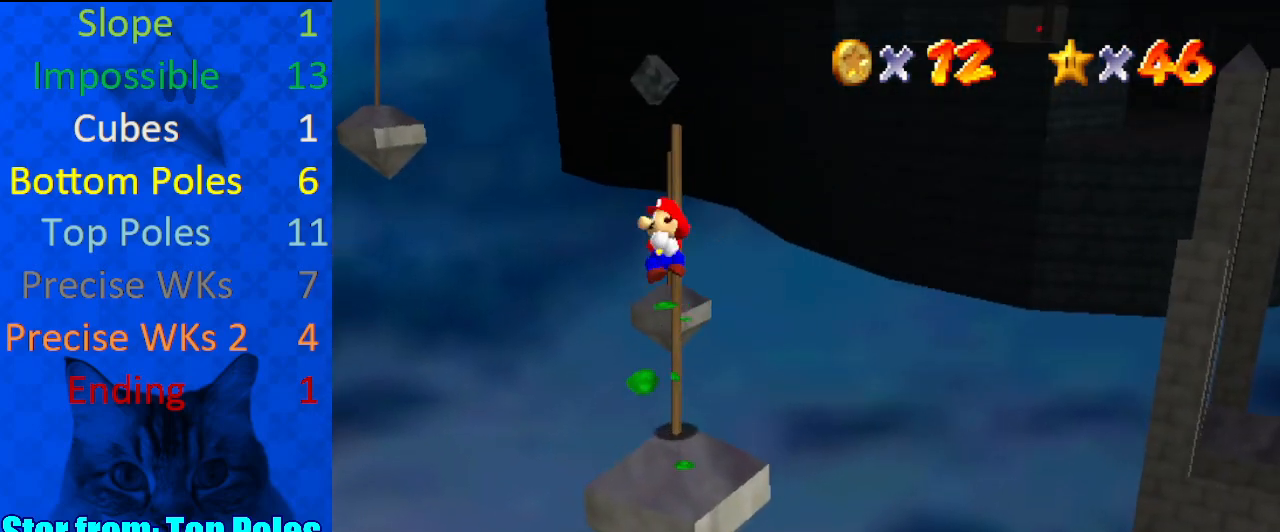
{"keys": ["up"], "events": []}
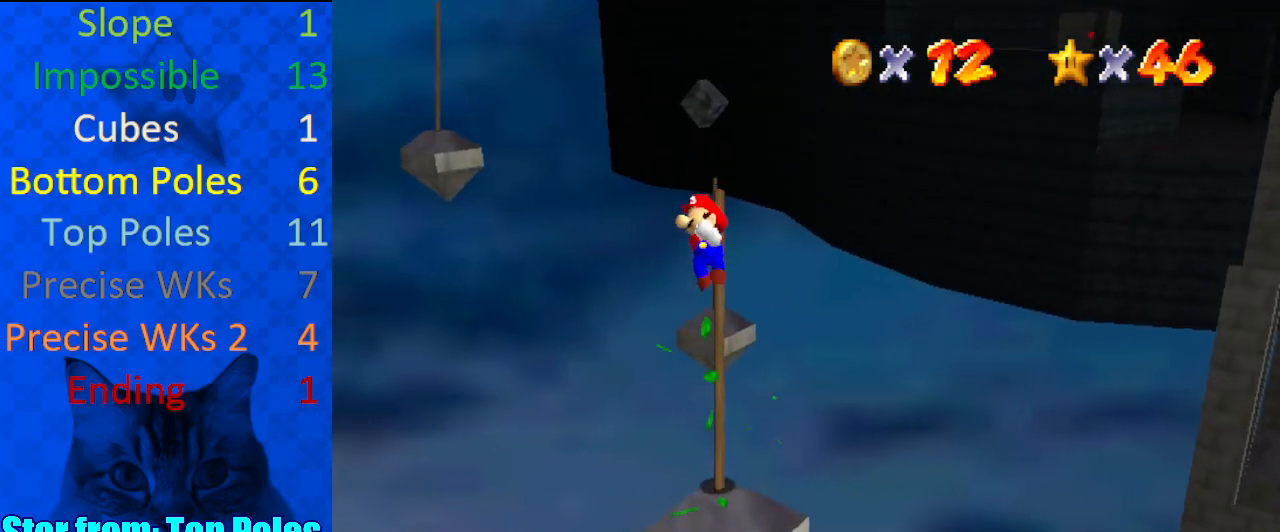
{"keys": ["up"], "events": []}
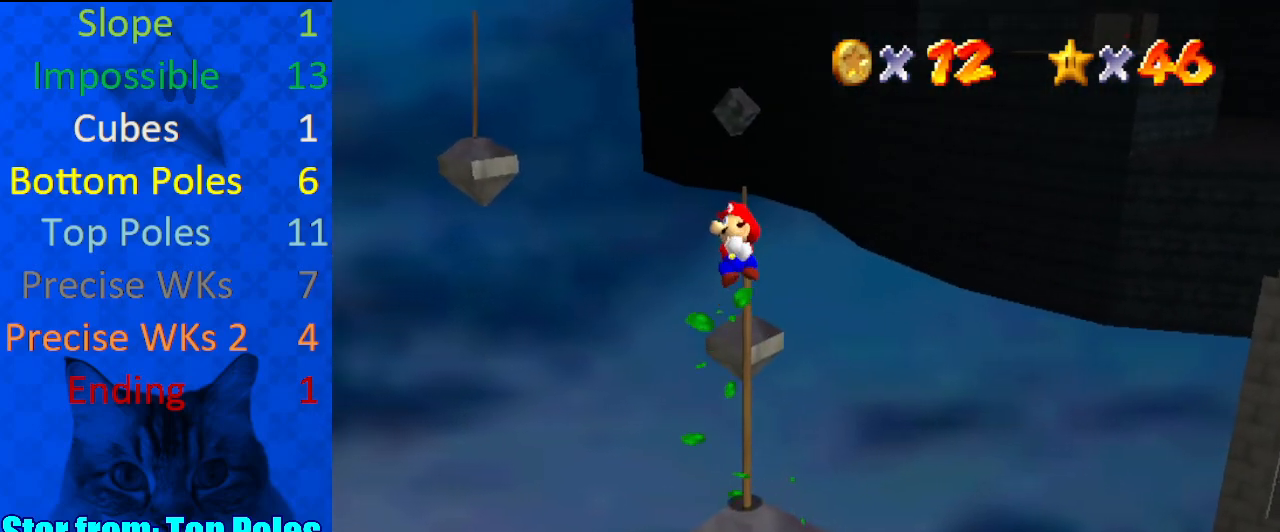
{"keys": ["shift", "up"], "events": [[500, "shift", "down"]]}
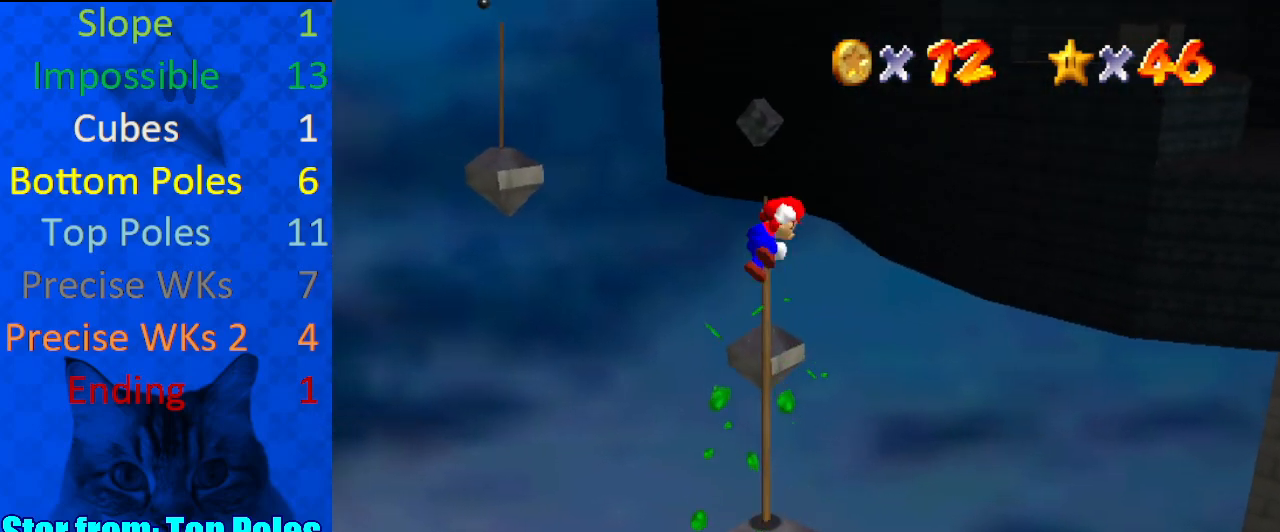
{"keys": ["ctrl", "shift", "up"], "events": [[300, "ctrl", "down"]]}
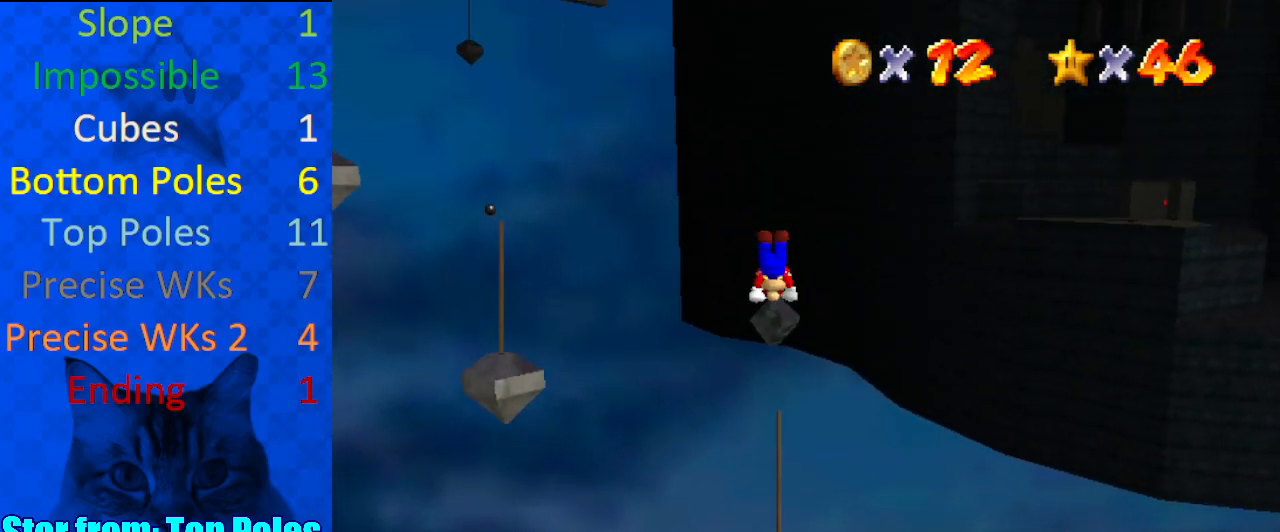
{"keys": ["ctrl", "shift", "up"], "events": []}
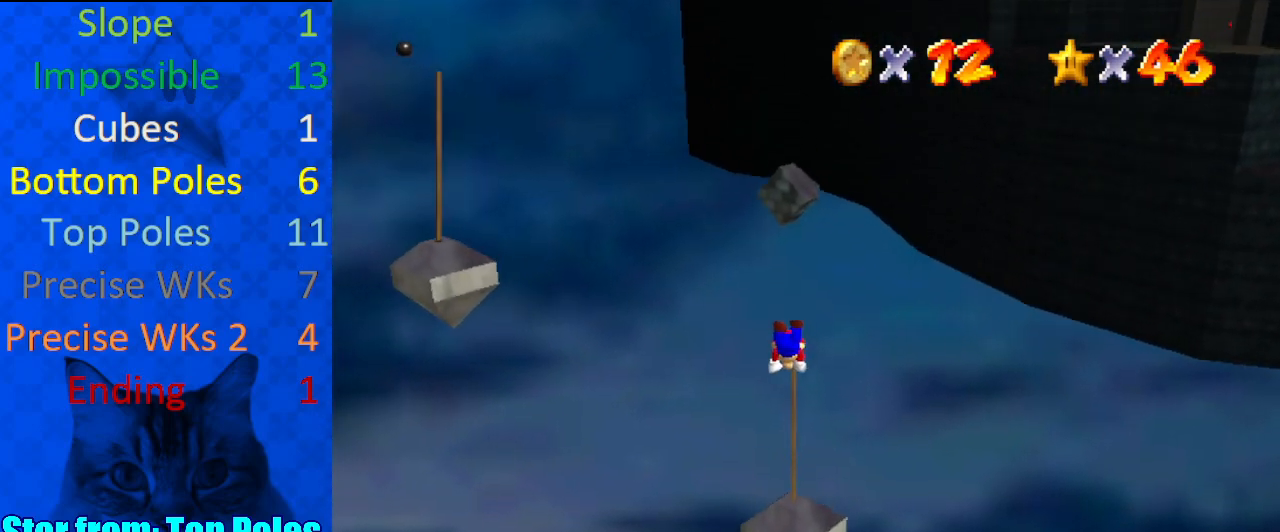
{"keys": ["up"], "events": [[67, "ctrl", "up"], [200, "shift", "up"]]}
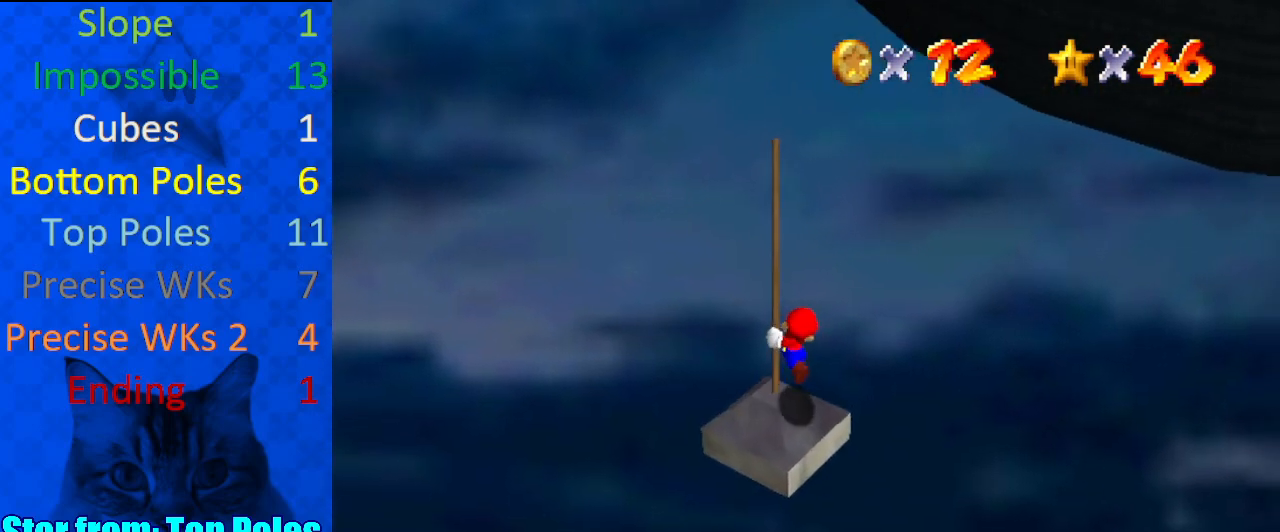
{"keys": ["c"], "events": [[233, "w", "down"], [367, "w", "up"], [400, "up", "up"], [467, "c", "down"]]}
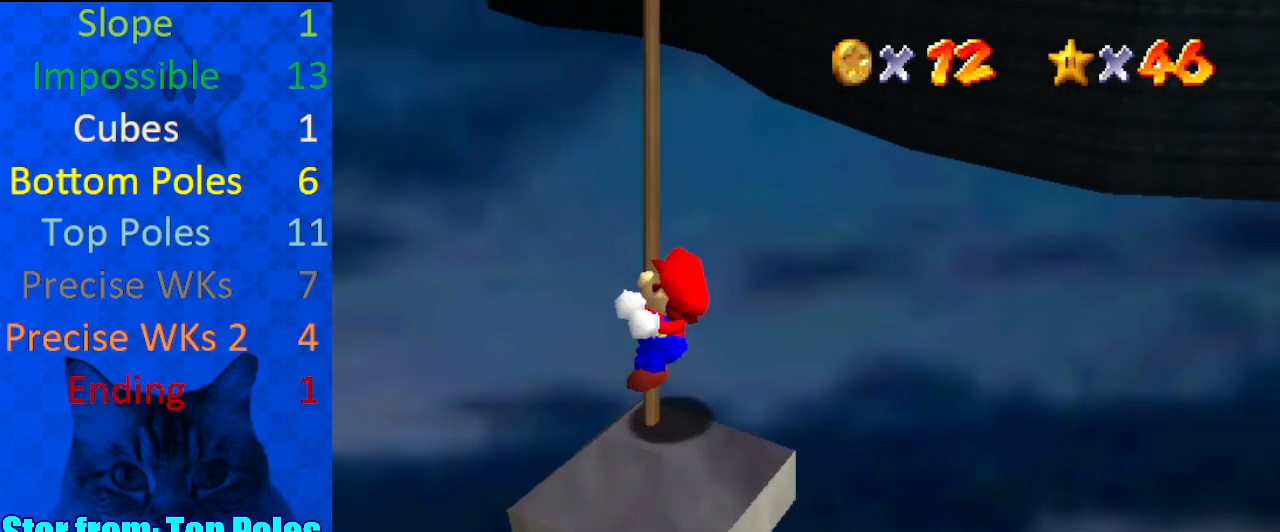
{"keys": [], "events": [[33, "c", "up"], [133, "c", "down"], [233, "c", "up"]]}
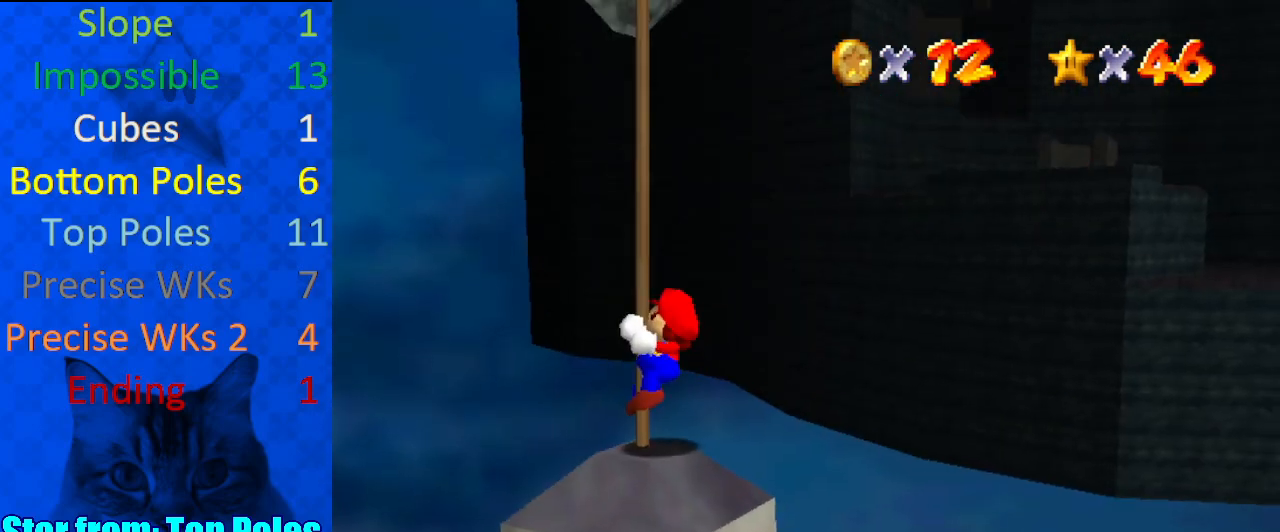
{"keys": [], "events": []}
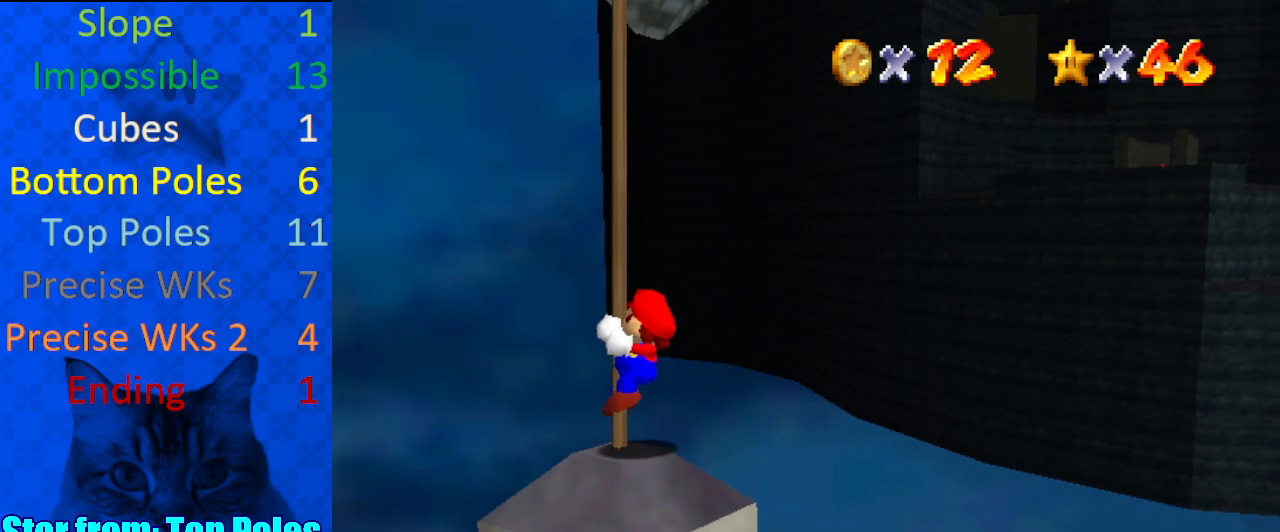
{"keys": ["left"], "events": [[100, "left", "down"]]}
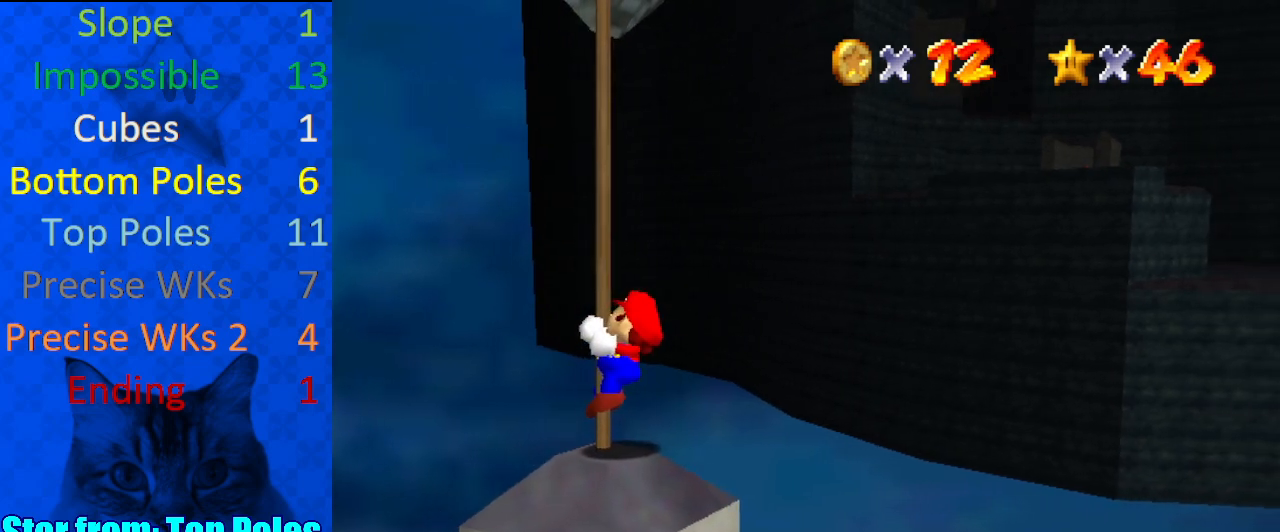
{"keys": ["left"], "events": [[33, "left", "up"], [400, "left", "down"]]}
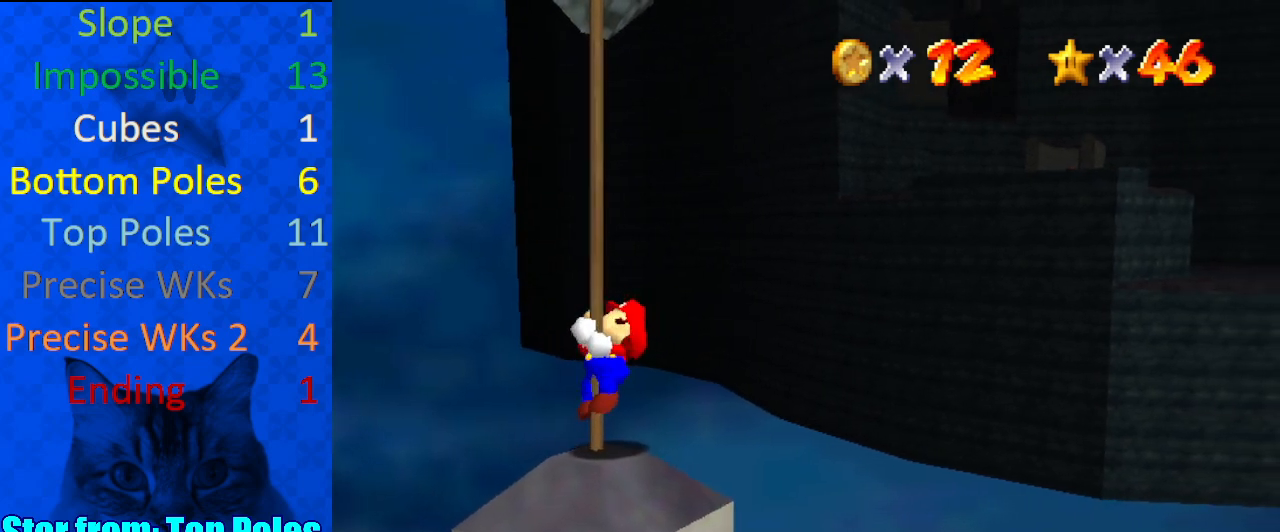
{"keys": [], "events": [[200, "left", "up"], [300, "up", "down"], [500, "up", "up"]]}
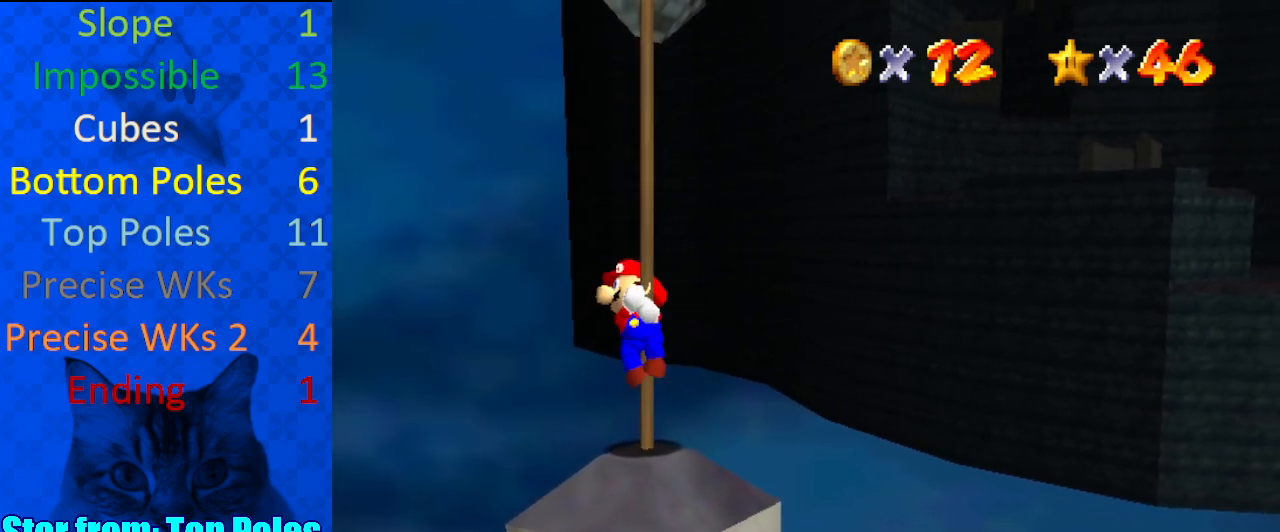
{"keys": [], "events": []}
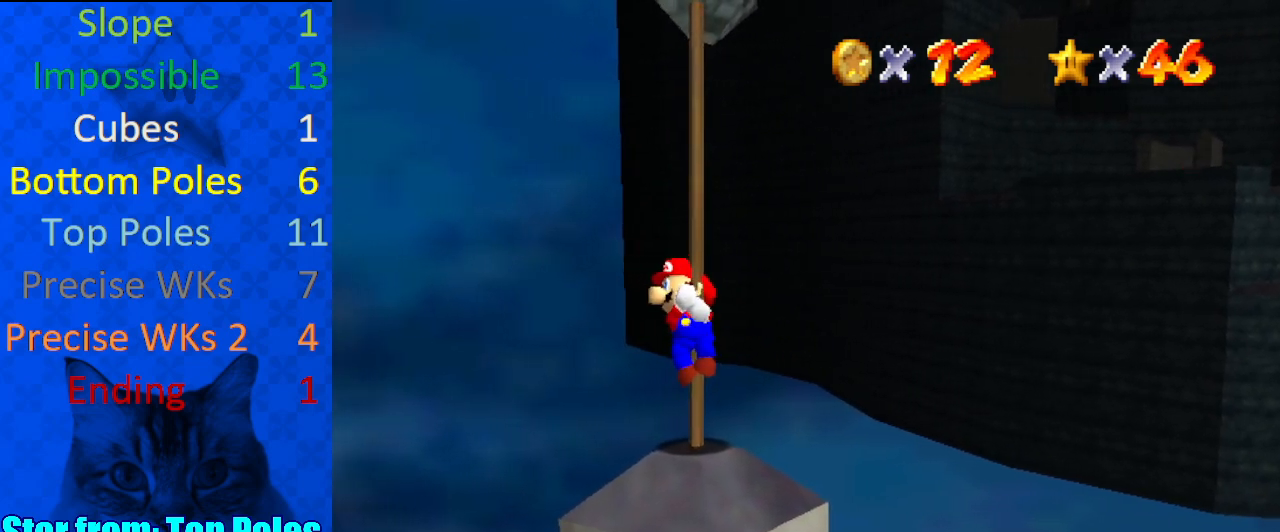
{"keys": [], "events": [[33, "up", "down"], [267, "up", "up"]]}
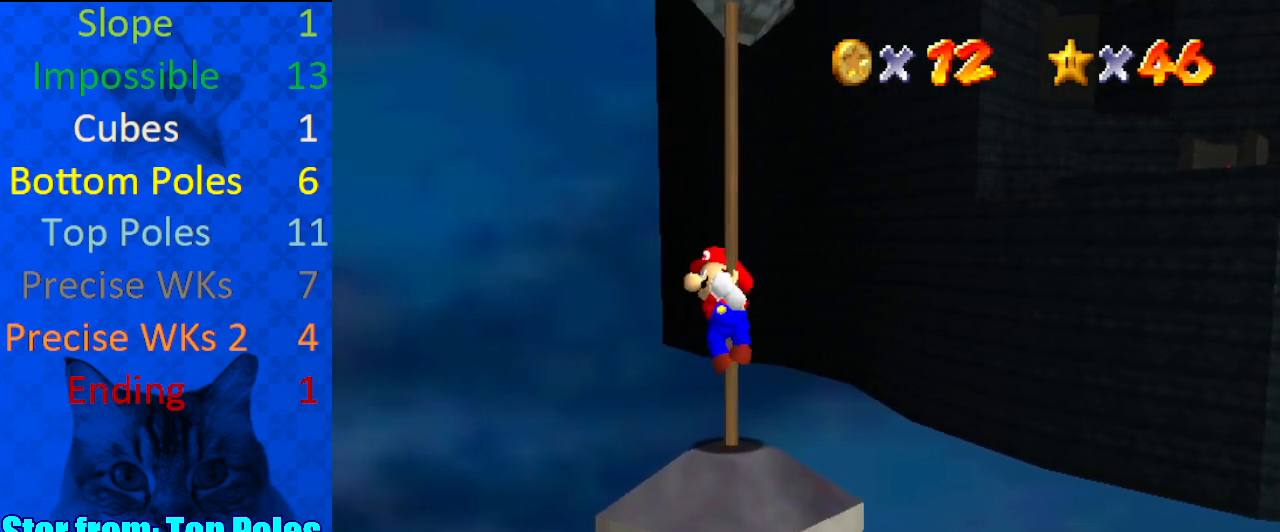
{"keys": [], "events": []}
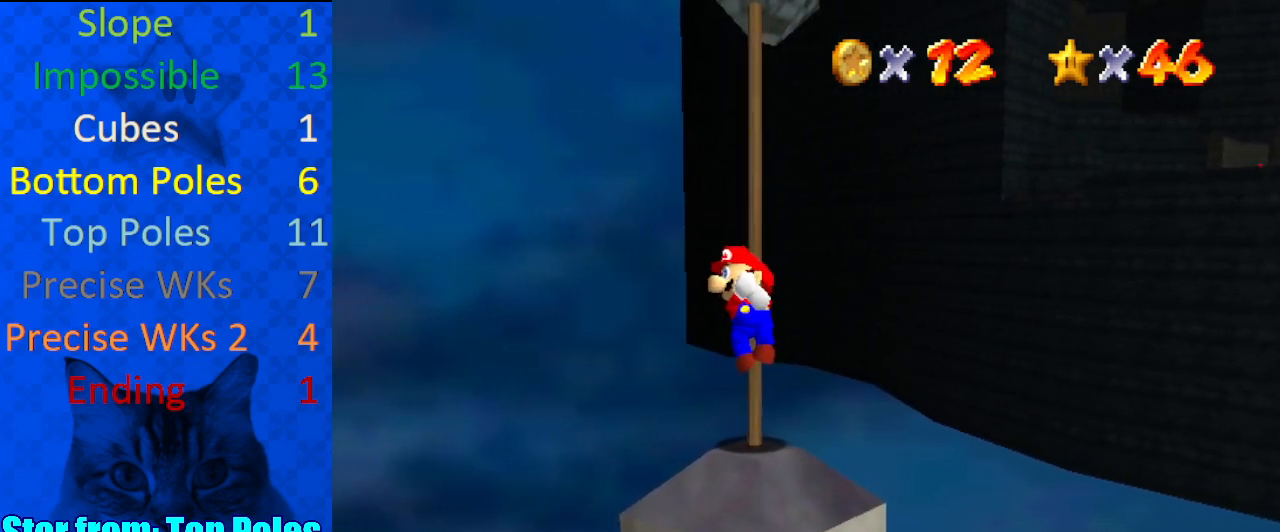
{"keys": [], "events": []}
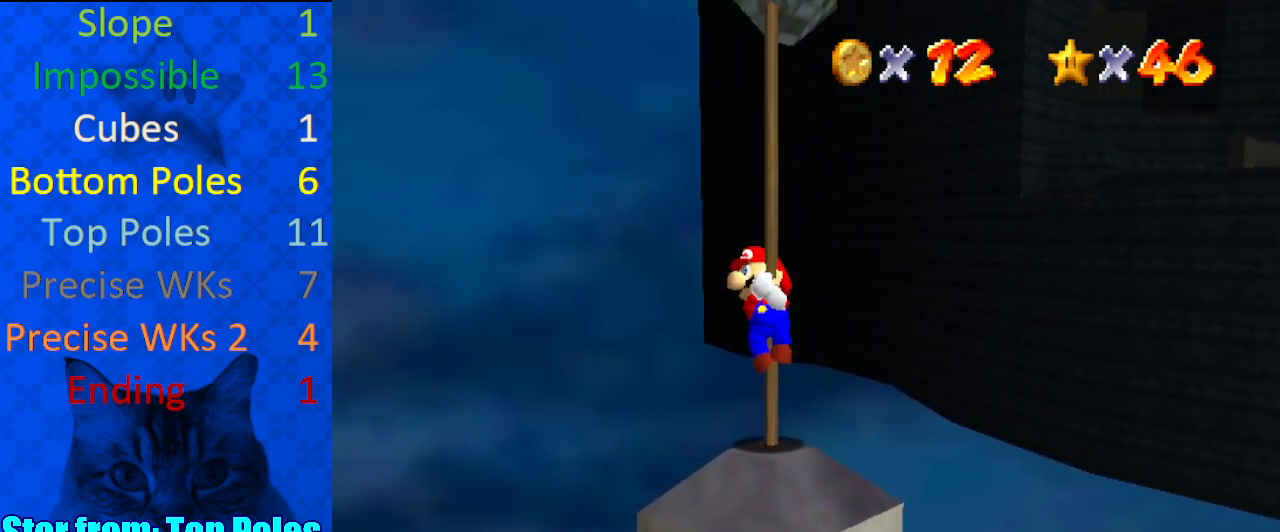
{"keys": [], "events": [[233, "left", "down"], [300, "left", "up"]]}
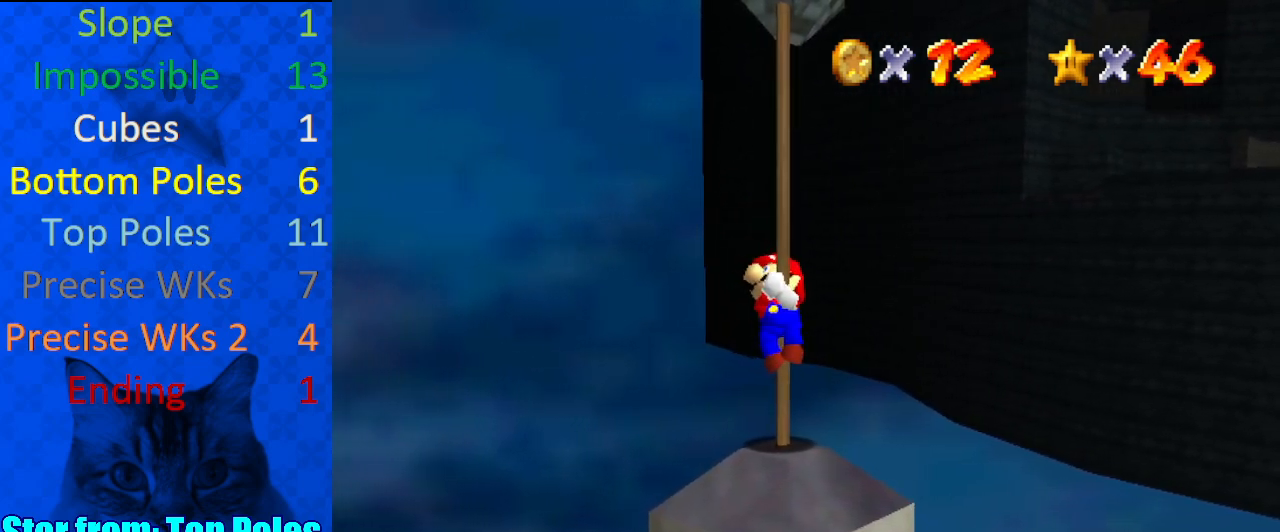
{"keys": [], "events": []}
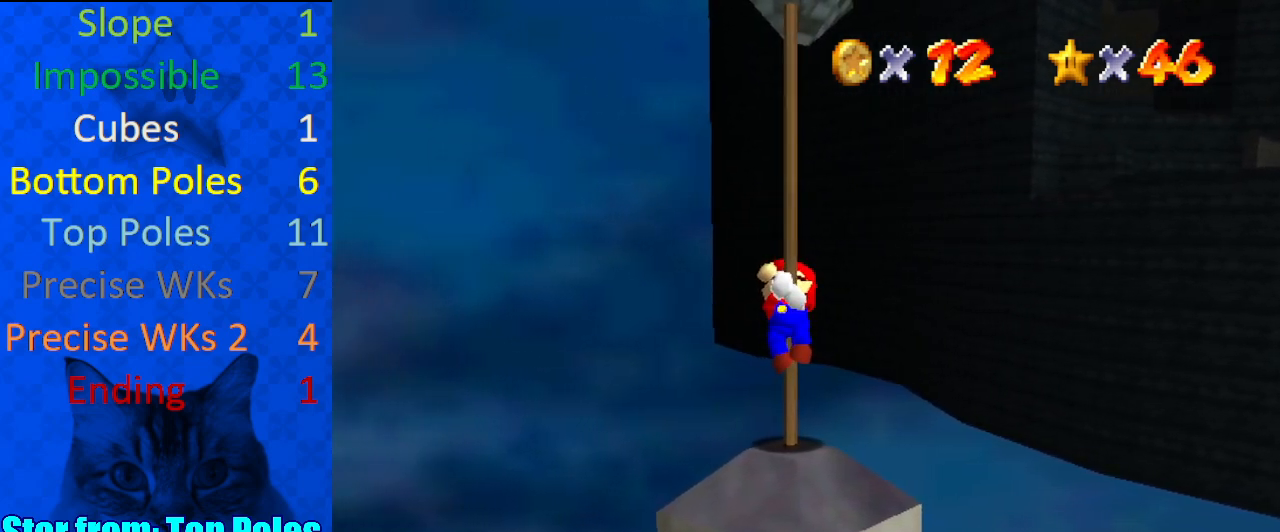
{"keys": [], "events": [[100, "up", "down"], [233, "up", "up"]]}
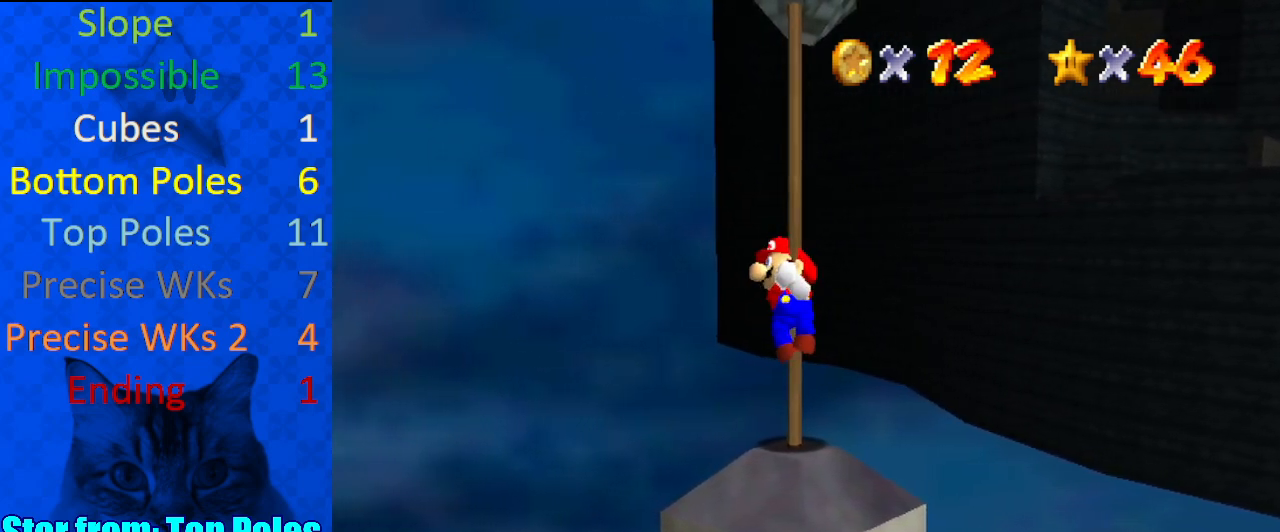
{"keys": ["up"], "events": [[433, "up", "down"]]}